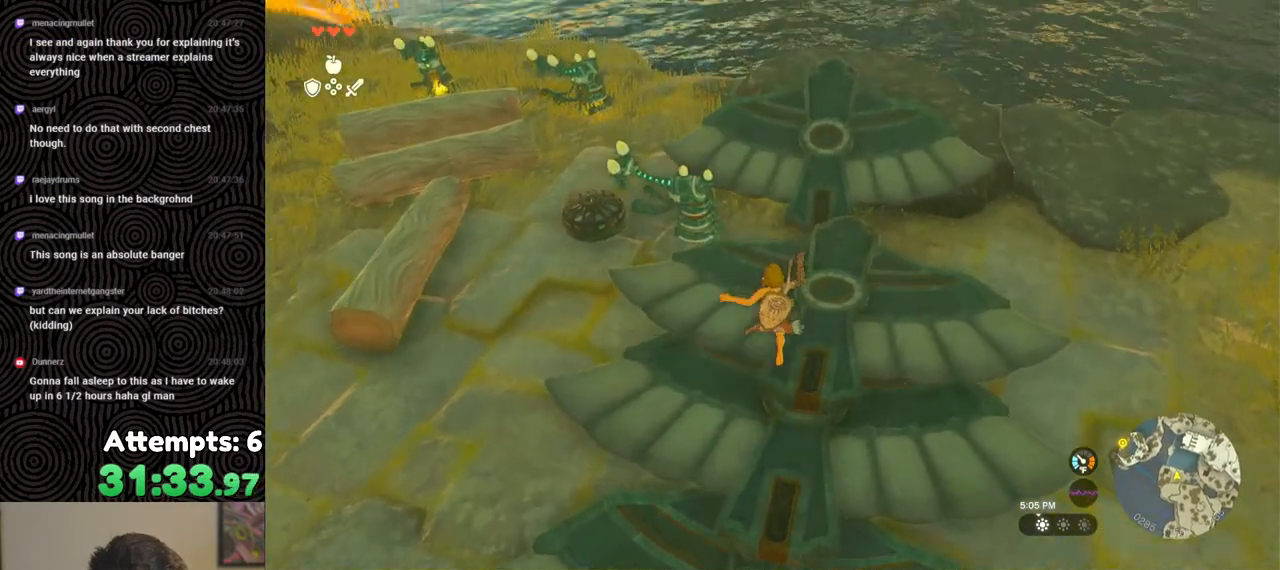
Gameplay with a controller (Nintendo layout); each line is a JSON object with the inputs held at the frame after it. "events" lists button and stick changes between this image and that frame as [ms after this image, input, new state], when the widget could be followed in between. Not read: L3 R3.
{"buttons": [], "left_stick": "center", "right_stick": "center", "events": [[150, "left_stick", "up"], [233, "right_stick", "center"], [500, "left_stick", "center"]]}
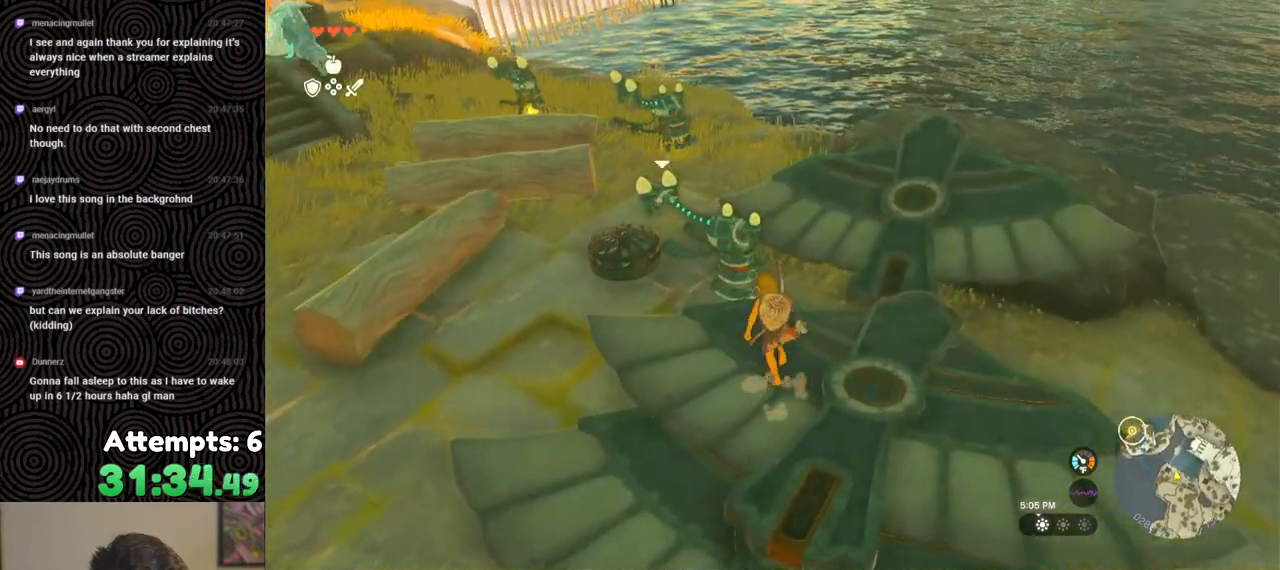
{"buttons": [], "left_stick": "center", "right_stick": "center", "events": []}
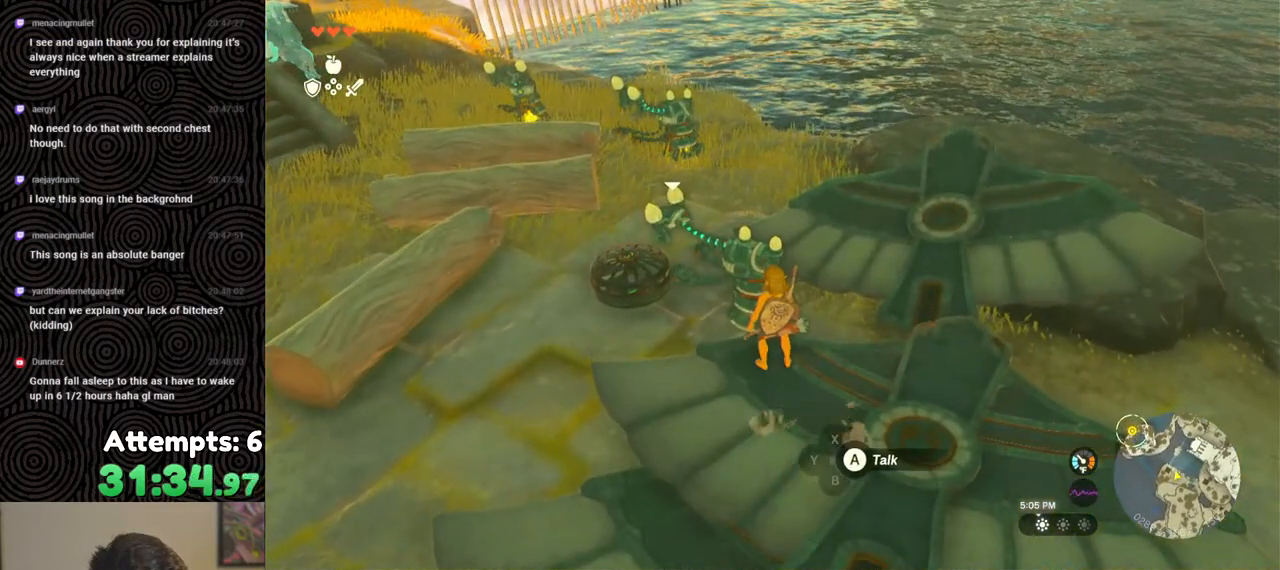
{"buttons": [], "left_stick": "center", "right_stick": "right", "events": [[167, "A", "down"], [250, "A", "up"], [450, "right_stick", "right"]]}
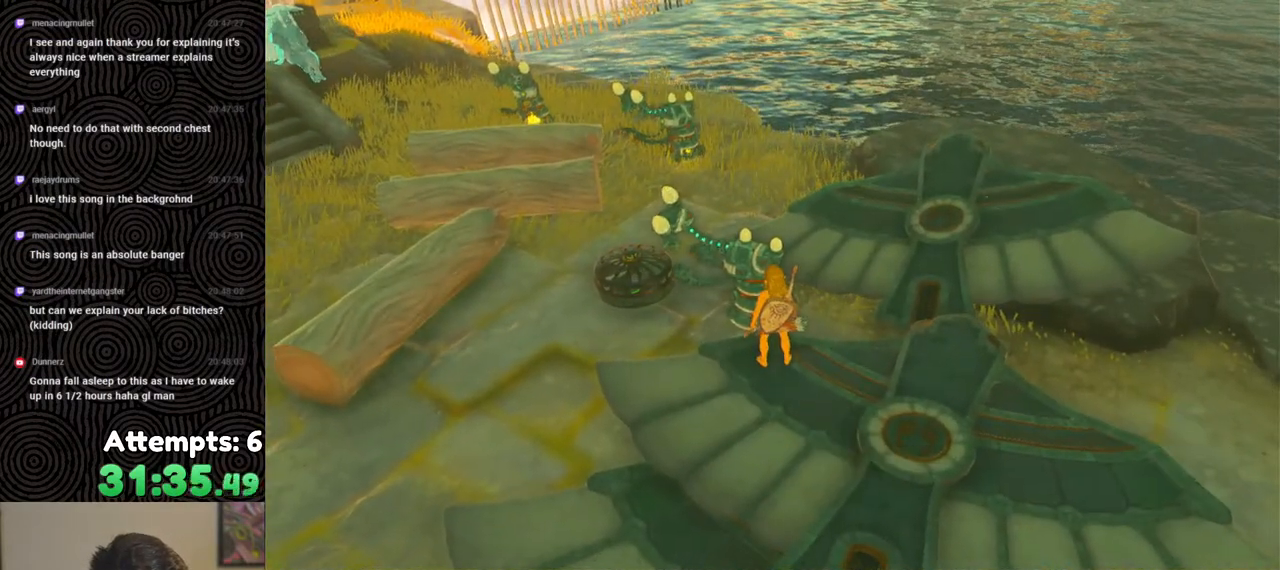
{"buttons": ["B"], "left_stick": "center", "right_stick": "center", "events": [[417, "B", "down"], [417, "right_stick", "center"]]}
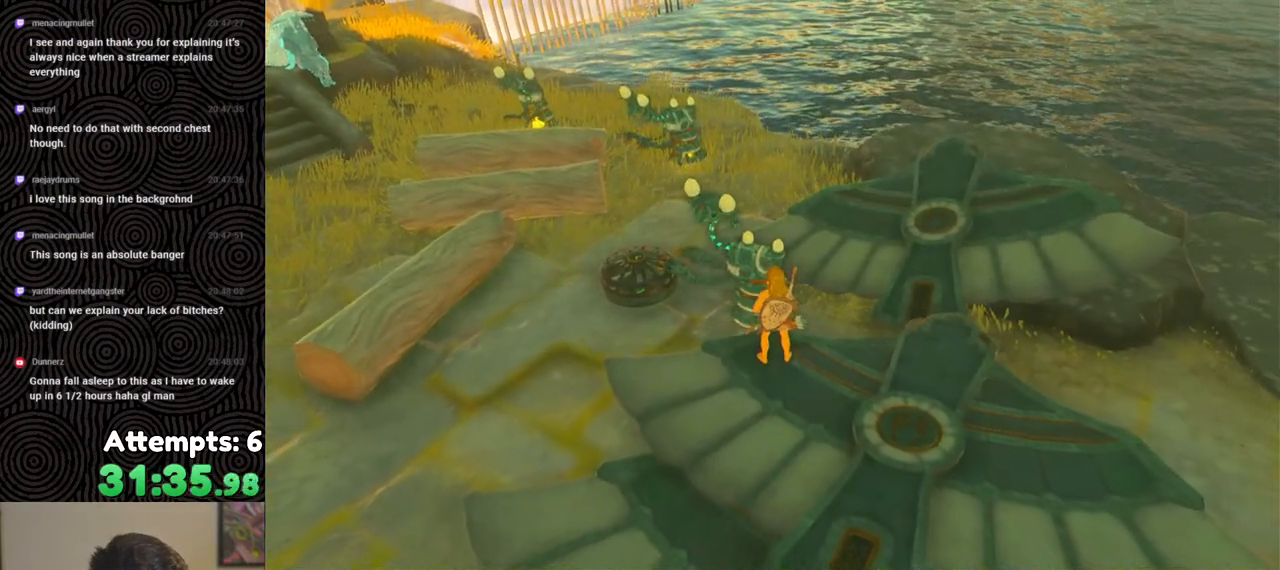
{"buttons": [], "left_stick": "center", "right_stick": "center", "events": [[17, "B", "up"], [100, "B", "down"], [183, "B", "up"], [250, "B", "down"], [333, "B", "up"], [417, "B", "down"], [483, "B", "up"]]}
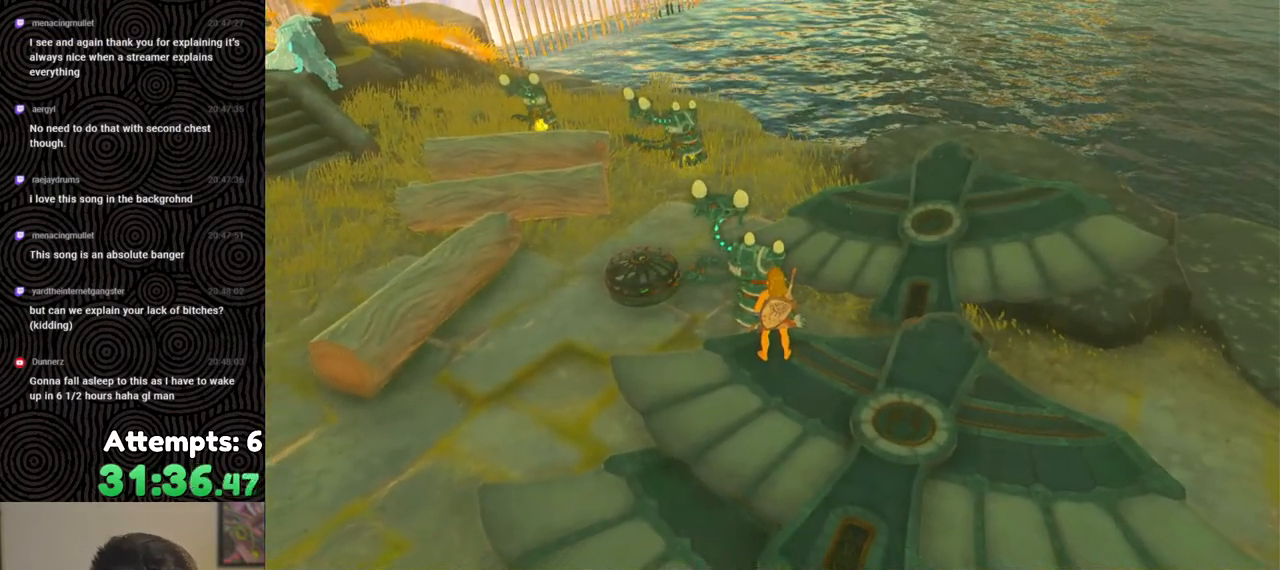
{"buttons": [], "left_stick": "center", "right_stick": "center", "events": [[33, "B", "down"], [133, "B", "up"], [200, "B", "down"], [283, "B", "up"], [367, "B", "down"], [450, "B", "up"]]}
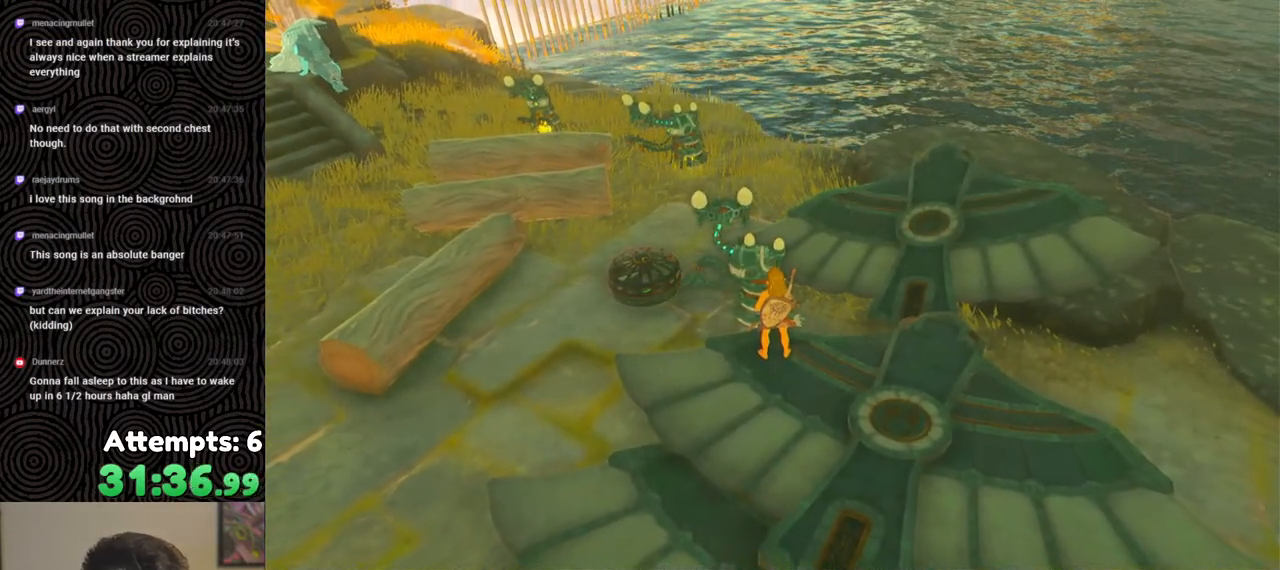
{"buttons": [], "left_stick": "center", "right_stick": "center", "events": [[17, "B", "down"], [83, "B", "up"], [167, "B", "down"], [250, "B", "up"]]}
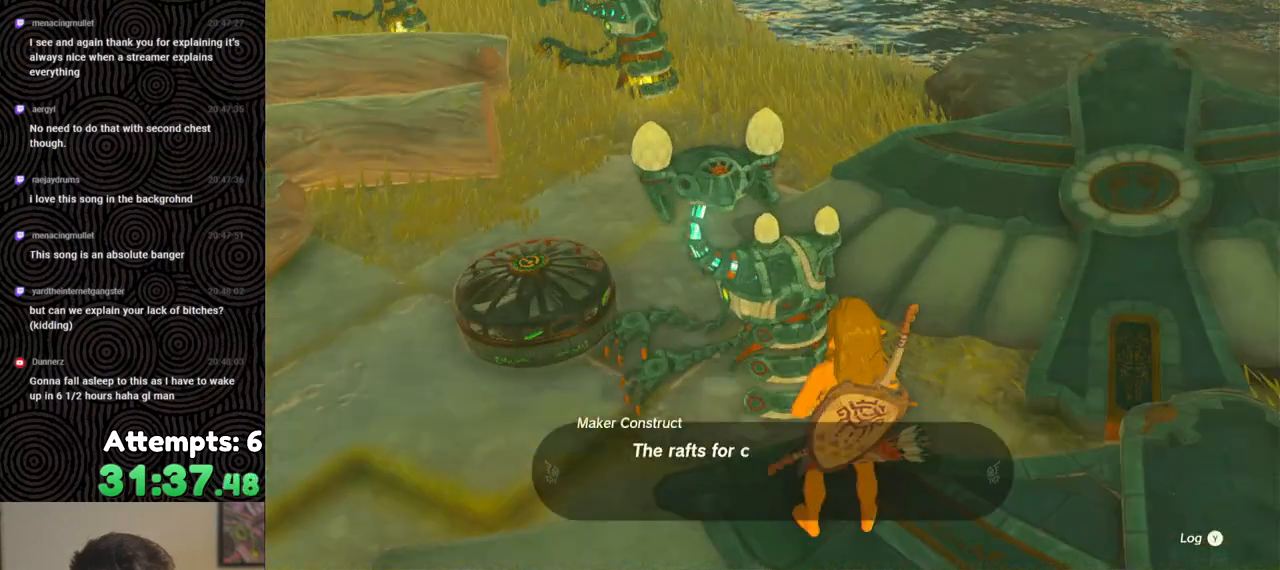
{"buttons": ["B"], "left_stick": "center", "right_stick": "center", "events": [[117, "B", "down"], [200, "B", "up"], [267, "B", "down"], [350, "B", "up"], [467, "B", "down"]]}
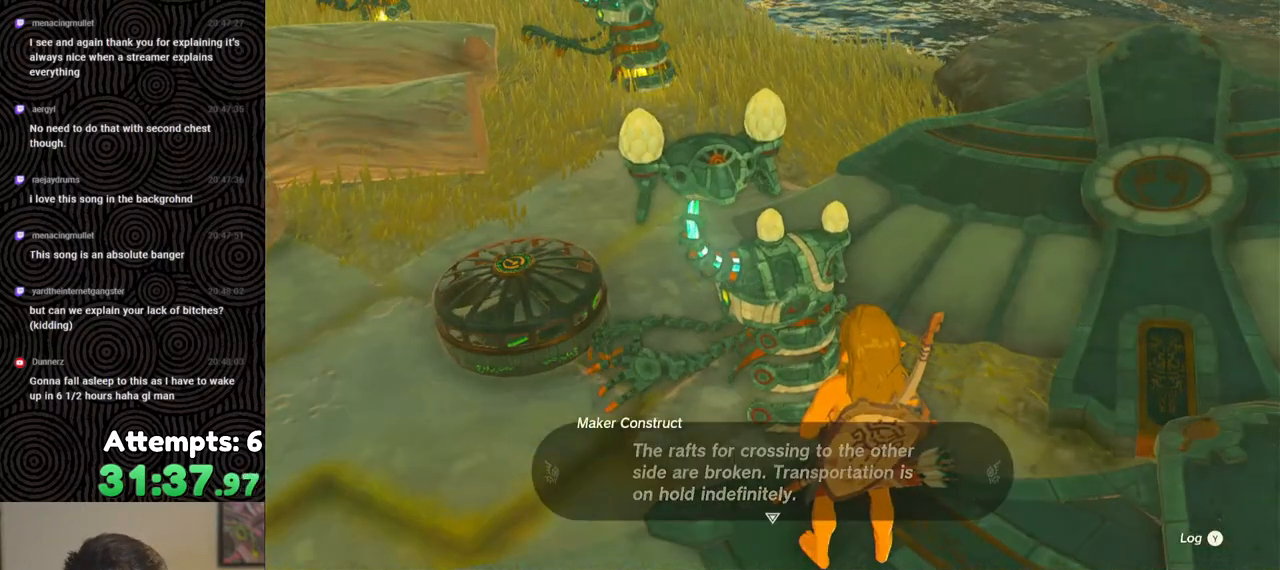
{"buttons": [], "left_stick": "center", "right_stick": "up-left", "events": [[50, "B", "up"], [117, "B", "down"], [217, "B", "up"], [283, "B", "down"], [383, "B", "up"], [417, "right_stick", "up-left"]]}
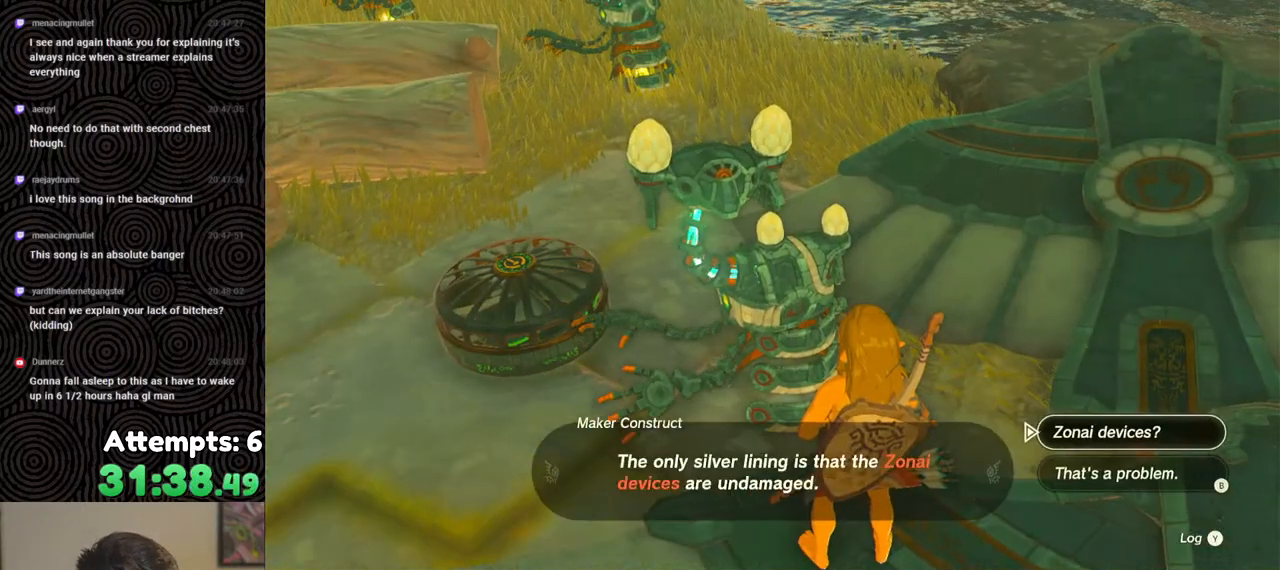
{"buttons": ["B"], "left_stick": "center", "right_stick": "up-left", "events": [[100, "B", "down"], [150, "B", "up"], [467, "B", "down"]]}
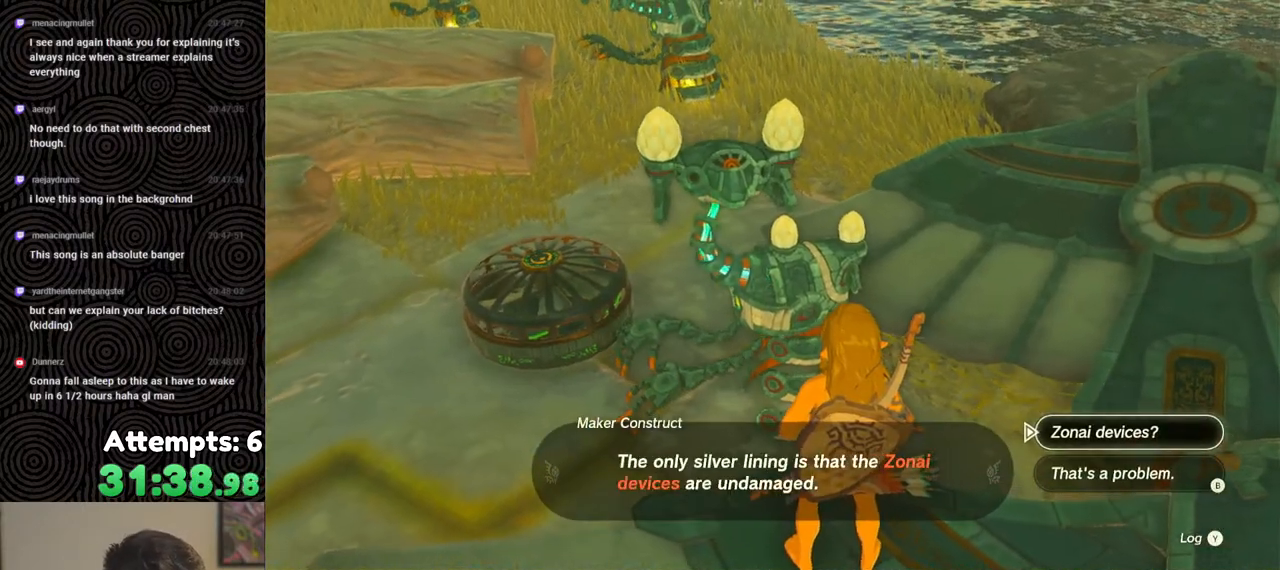
{"buttons": ["B"], "left_stick": "center", "right_stick": "up-left", "events": [[67, "B", "up"], [150, "B", "down"], [217, "B", "up"], [300, "B", "down"], [367, "B", "up"], [433, "B", "down"]]}
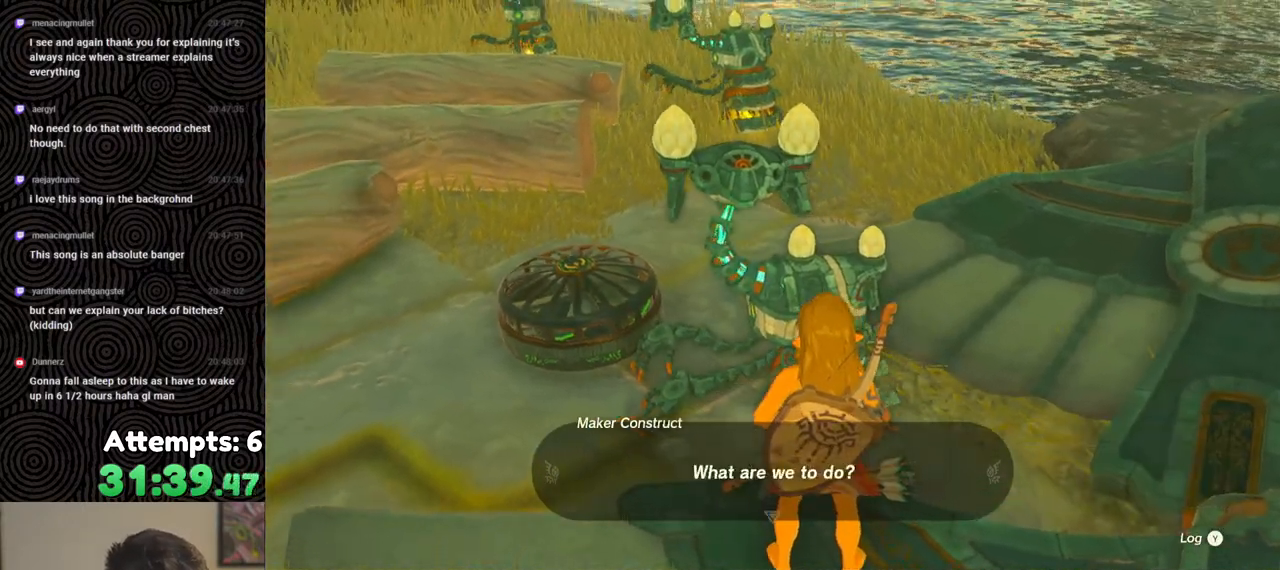
{"buttons": [], "left_stick": "center", "right_stick": "up-left", "events": [[33, "B", "up"], [100, "B", "down"], [183, "B", "up"], [250, "B", "down"], [333, "B", "up"], [417, "B", "down"], [483, "B", "up"]]}
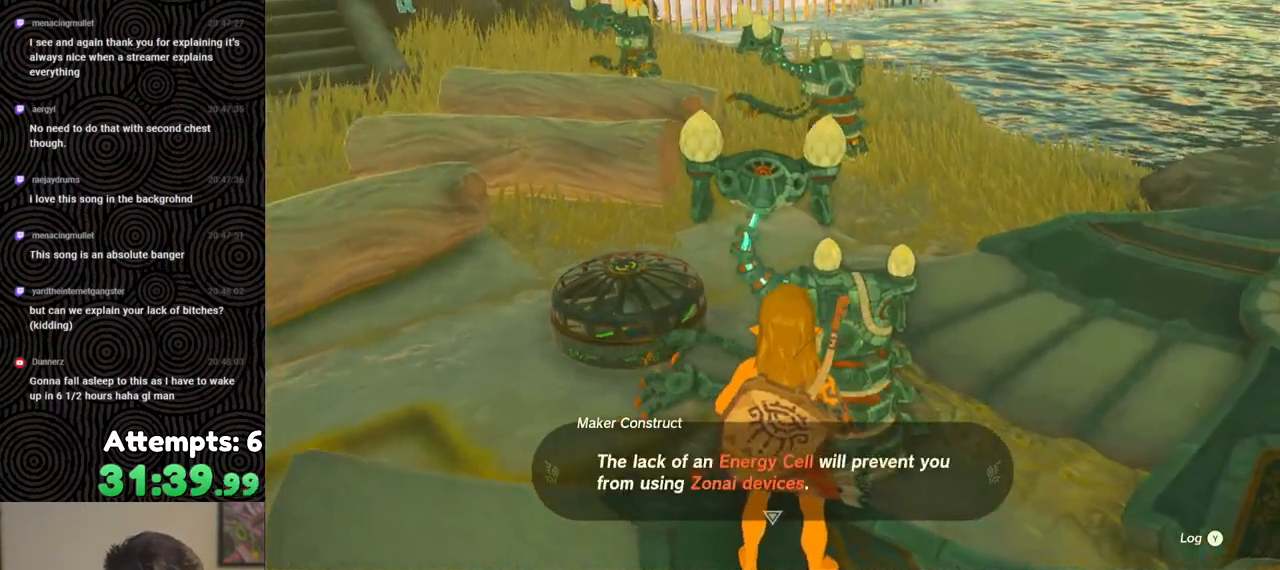
{"buttons": ["B"], "left_stick": "center", "right_stick": "left", "events": [[50, "B", "down"], [83, "right_stick", "left"], [133, "B", "up"], [217, "B", "down"], [283, "B", "up"], [350, "B", "down"], [450, "B", "up"], [500, "B", "down"]]}
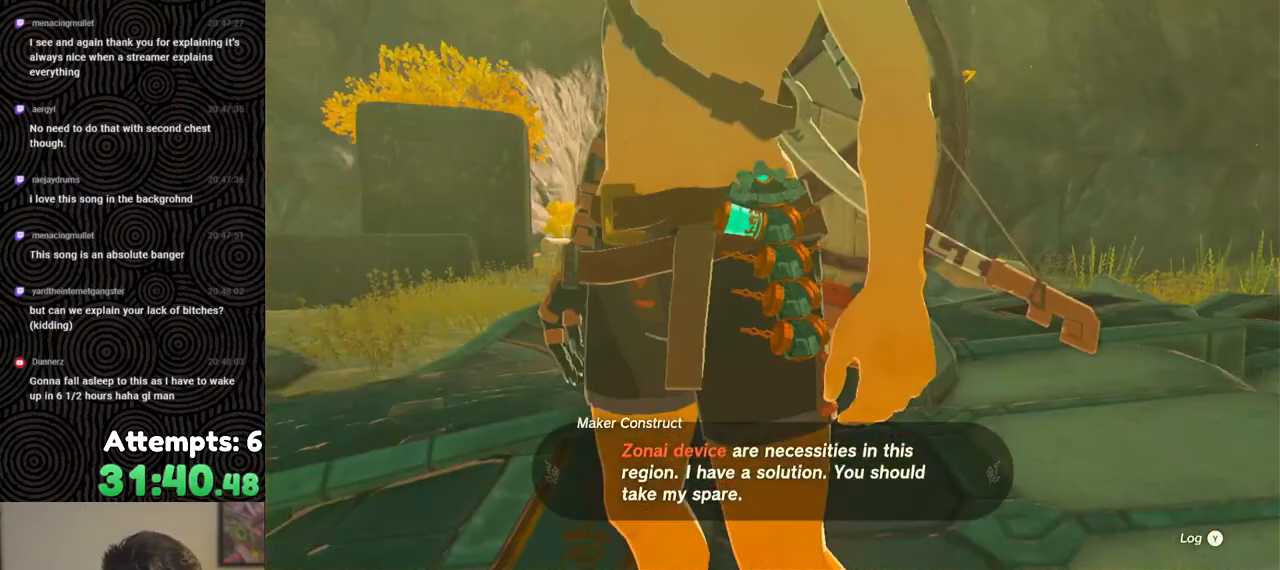
{"buttons": [], "left_stick": "center", "right_stick": "up-left", "events": [[100, "B", "up"], [200, "B", "down"], [283, "B", "up"], [333, "right_stick", "up-left"], [433, "B", "down"], [467, "B", "up"]]}
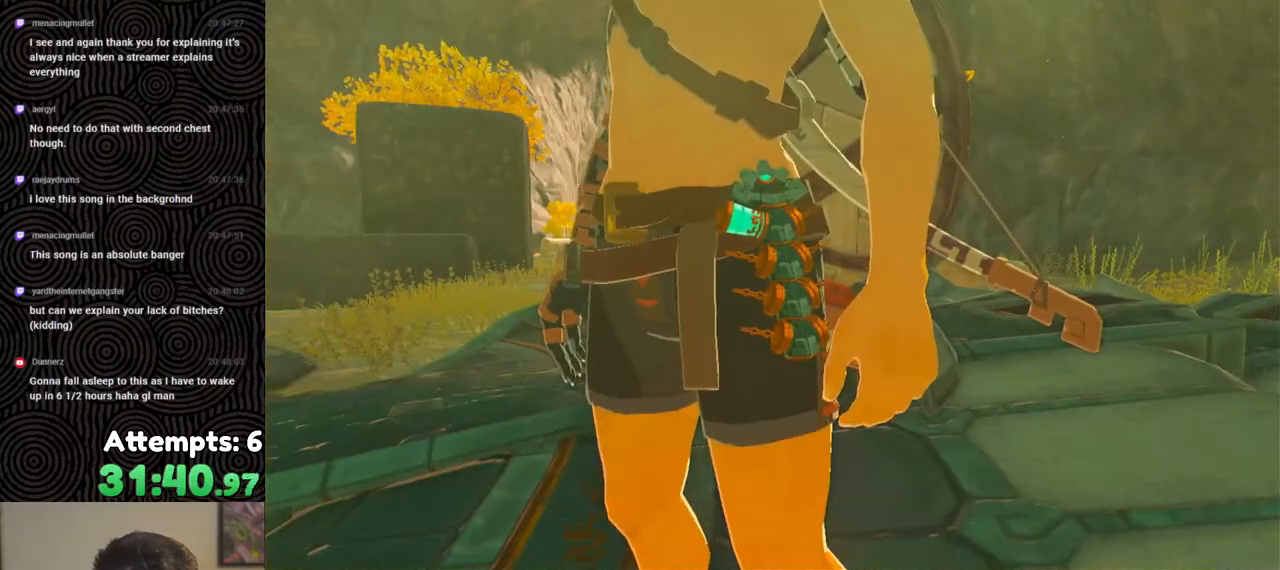
{"buttons": [], "left_stick": "center", "right_stick": "center", "events": [[50, "B", "down"], [150, "B", "up"], [217, "B", "down"], [217, "right_stick", "center"], [317, "B", "up"], [400, "B", "down"], [500, "B", "up"]]}
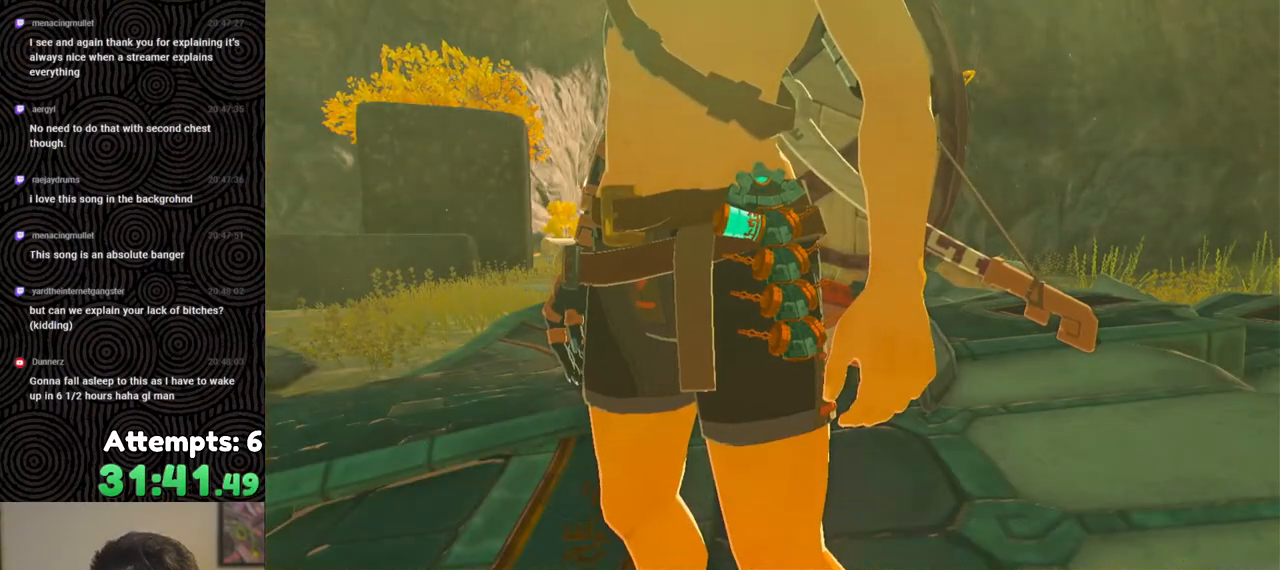
{"buttons": ["B"], "left_stick": "center", "right_stick": "center", "events": [[100, "B", "down"], [200, "B", "up"], [300, "B", "down"], [400, "B", "up"], [483, "B", "down"]]}
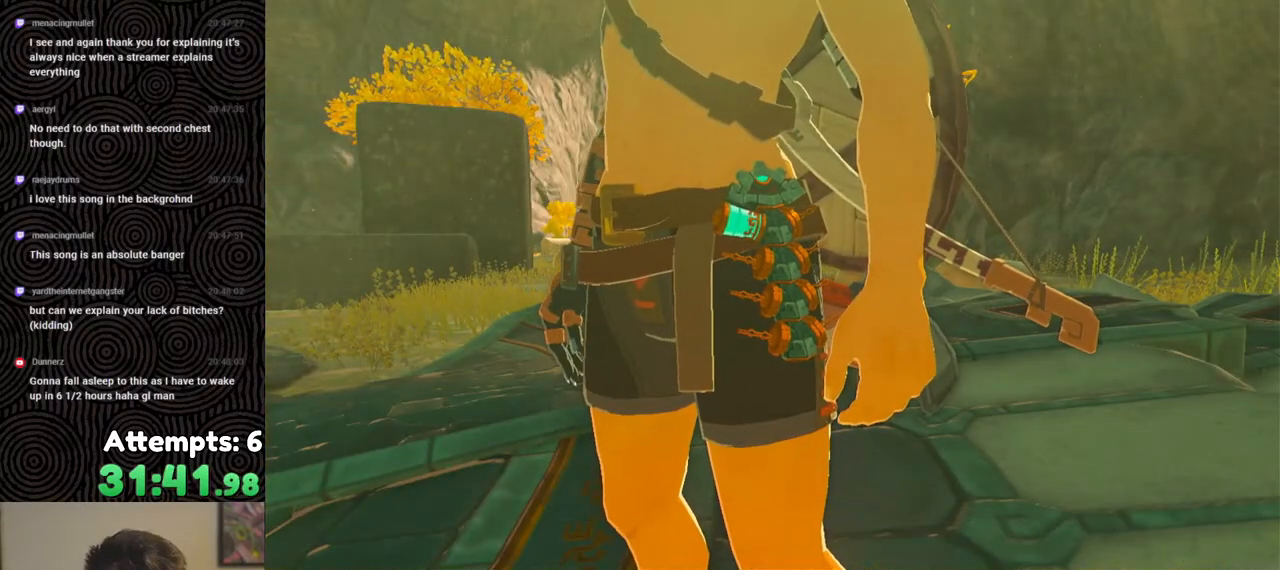
{"buttons": ["B"], "left_stick": "center", "right_stick": "up-left", "events": [[117, "B", "up"], [183, "B", "down"], [300, "right_stick", "up-left"], [317, "B", "up"], [433, "B", "down"]]}
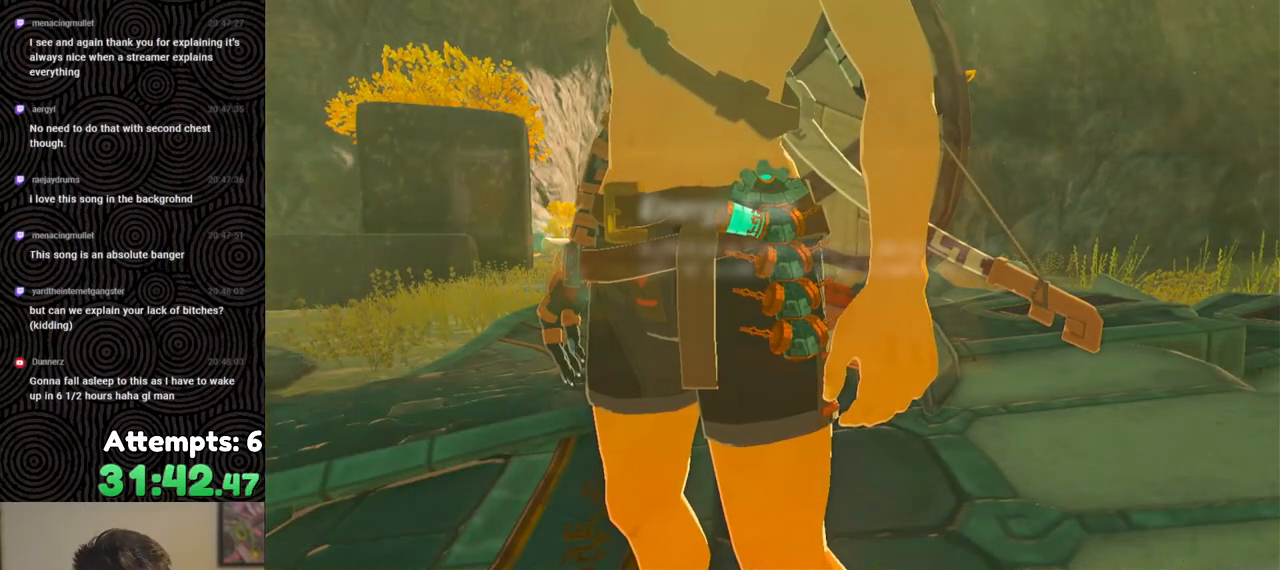
{"buttons": [], "left_stick": "center", "right_stick": "center", "events": [[33, "B", "up"], [33, "right_stick", "center"], [117, "B", "down"], [217, "B", "up"], [333, "B", "down"], [400, "B", "up"]]}
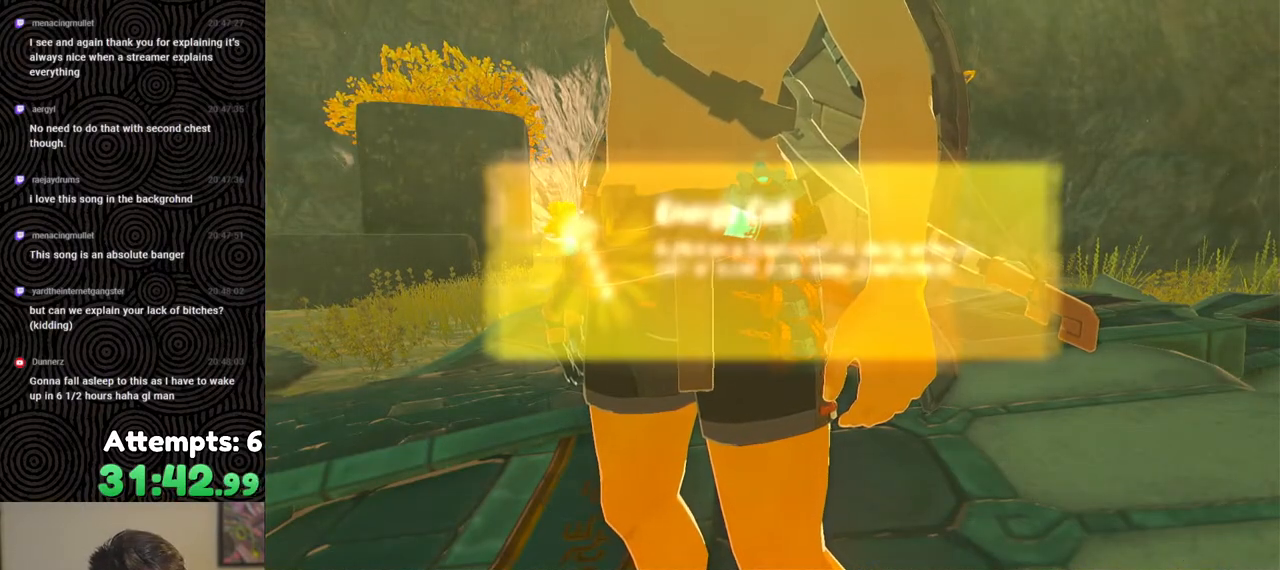
{"buttons": [], "left_stick": "center", "right_stick": "center", "events": [[100, "B", "down"], [200, "B", "up"], [333, "B", "down"], [433, "B", "up"]]}
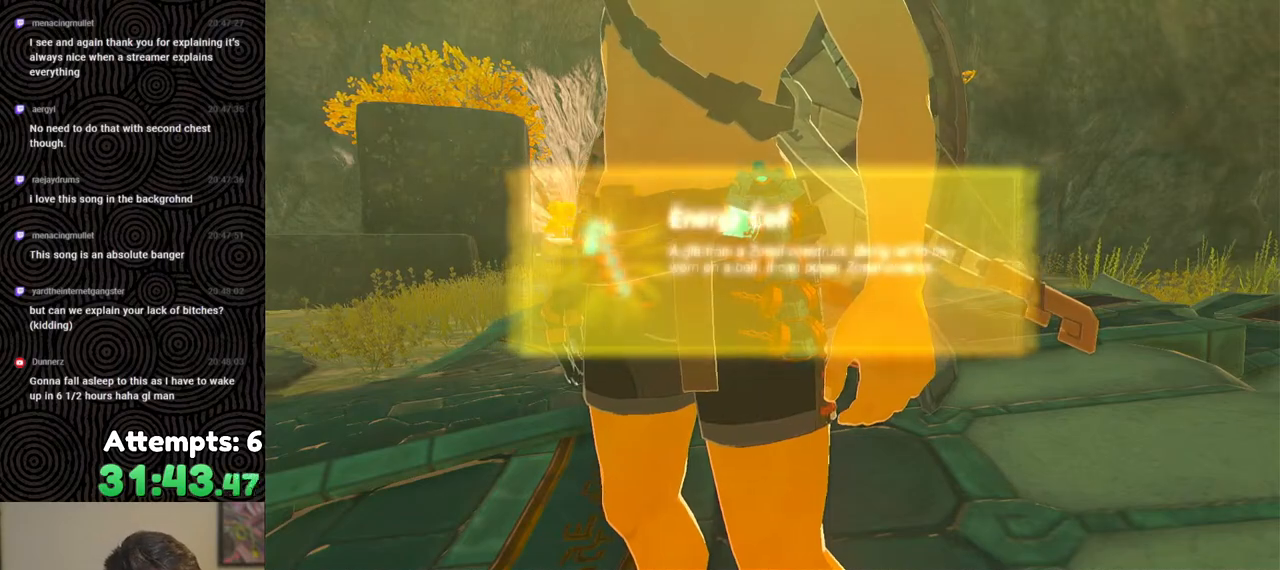
{"buttons": ["B"], "left_stick": "center", "right_stick": "up-right", "events": [[350, "right_stick", "up-right"], [450, "B", "down"]]}
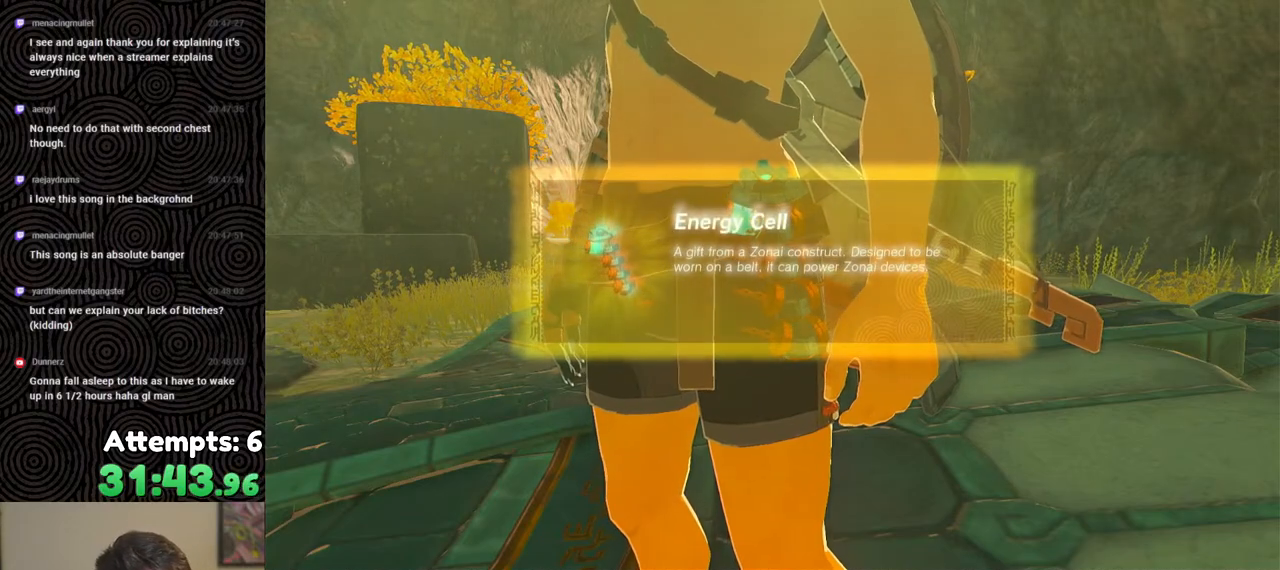
{"buttons": ["B"], "left_stick": "center", "right_stick": "up", "events": [[33, "B", "up"], [117, "B", "down"], [217, "B", "up"], [283, "B", "down"], [383, "B", "up"], [417, "right_stick", "up"], [483, "B", "down"]]}
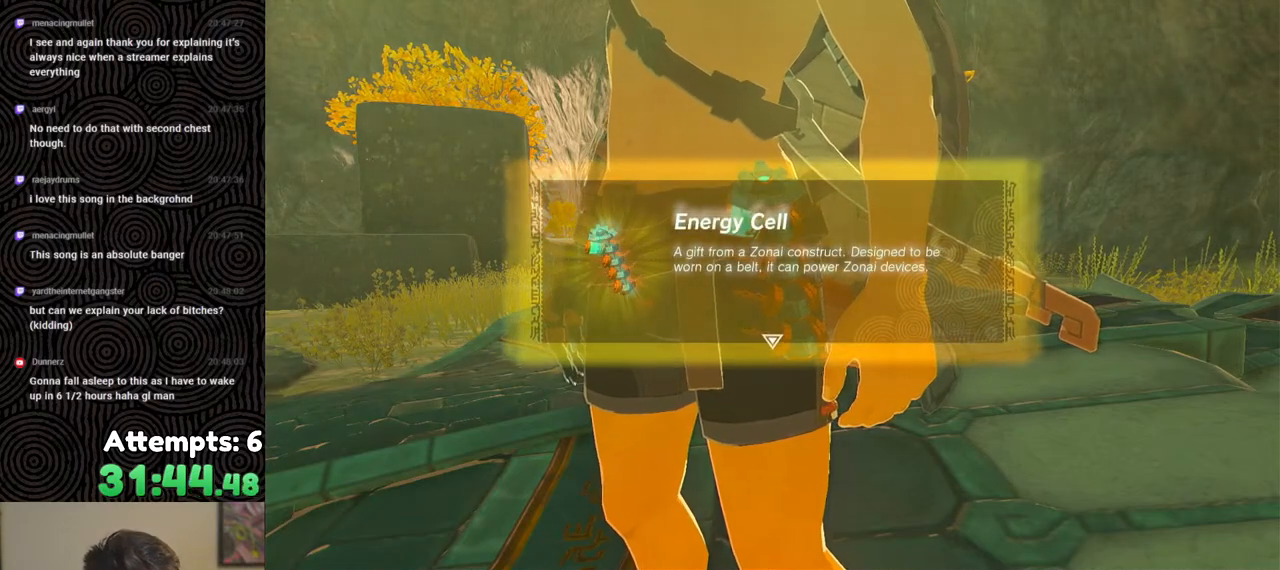
{"buttons": [], "left_stick": "center", "right_stick": "right", "events": [[67, "B", "up"], [150, "B", "down"], [250, "B", "up"], [267, "right_stick", "up-right"], [383, "B", "down"], [417, "right_stick", "right"], [483, "B", "up"]]}
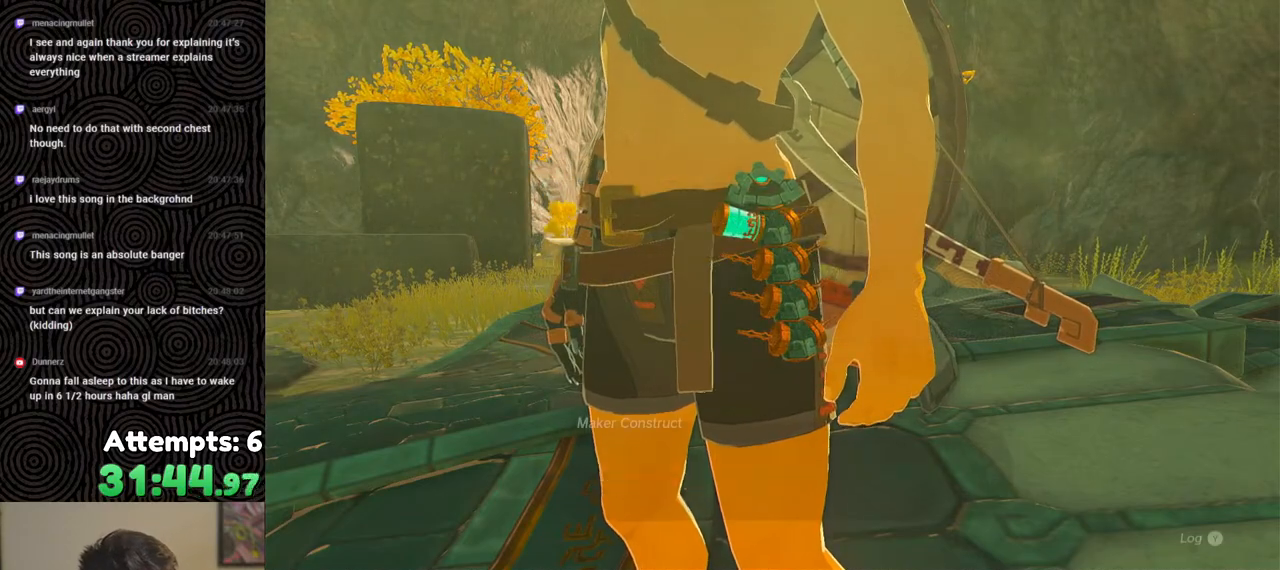
{"buttons": [], "left_stick": "center", "right_stick": "right", "events": [[267, "B", "down"], [333, "right_stick", "center"], [350, "B", "up"], [417, "B", "down"], [433, "right_stick", "right"], [500, "B", "up"]]}
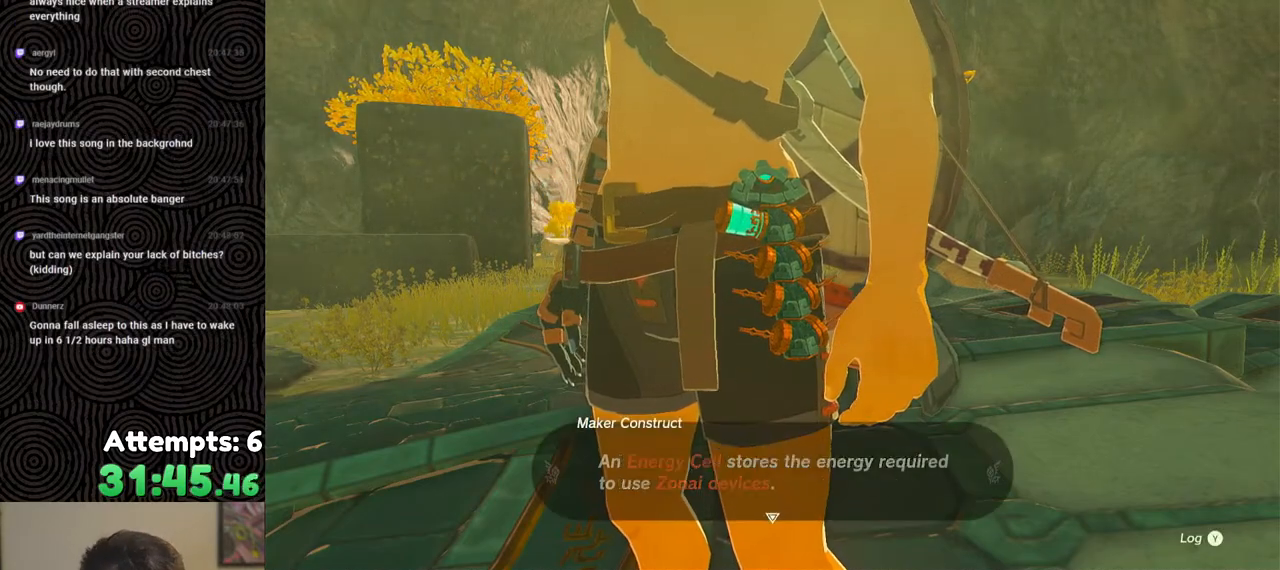
{"buttons": ["B"], "left_stick": "center", "right_stick": "right", "events": [[67, "B", "down"], [150, "B", "up"], [233, "B", "down"], [333, "B", "up"], [417, "B", "down"]]}
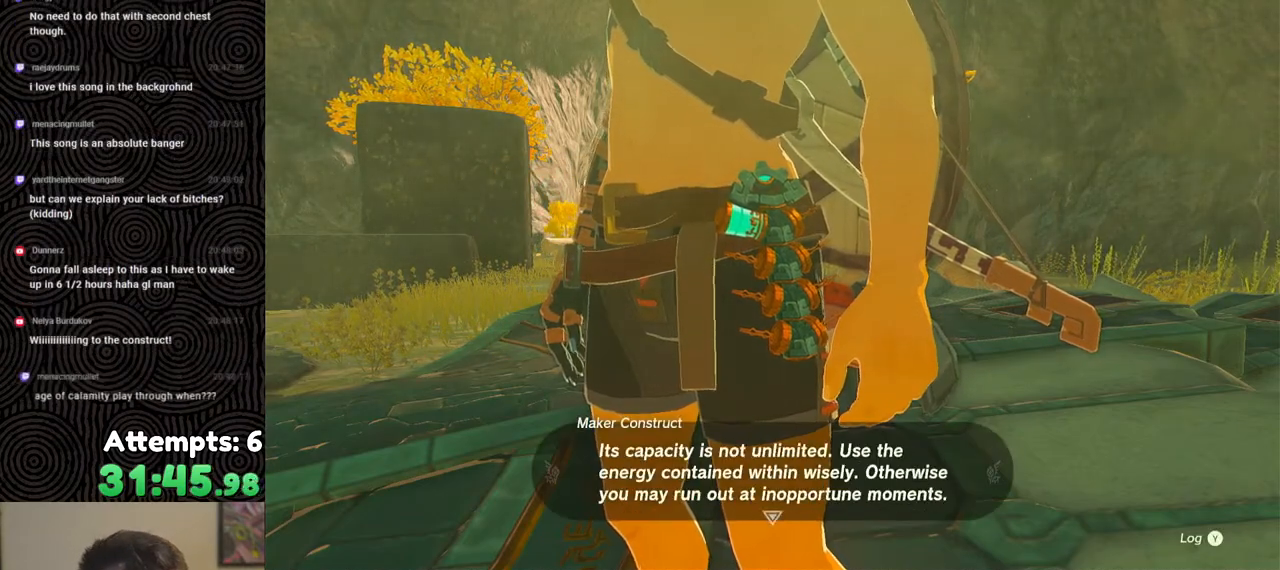
{"buttons": ["B"], "left_stick": "center", "right_stick": "center", "events": [[33, "B", "up"], [117, "B", "down"], [200, "B", "up"], [250, "B", "down"], [367, "B", "up"], [383, "right_stick", "center"], [433, "B", "down"]]}
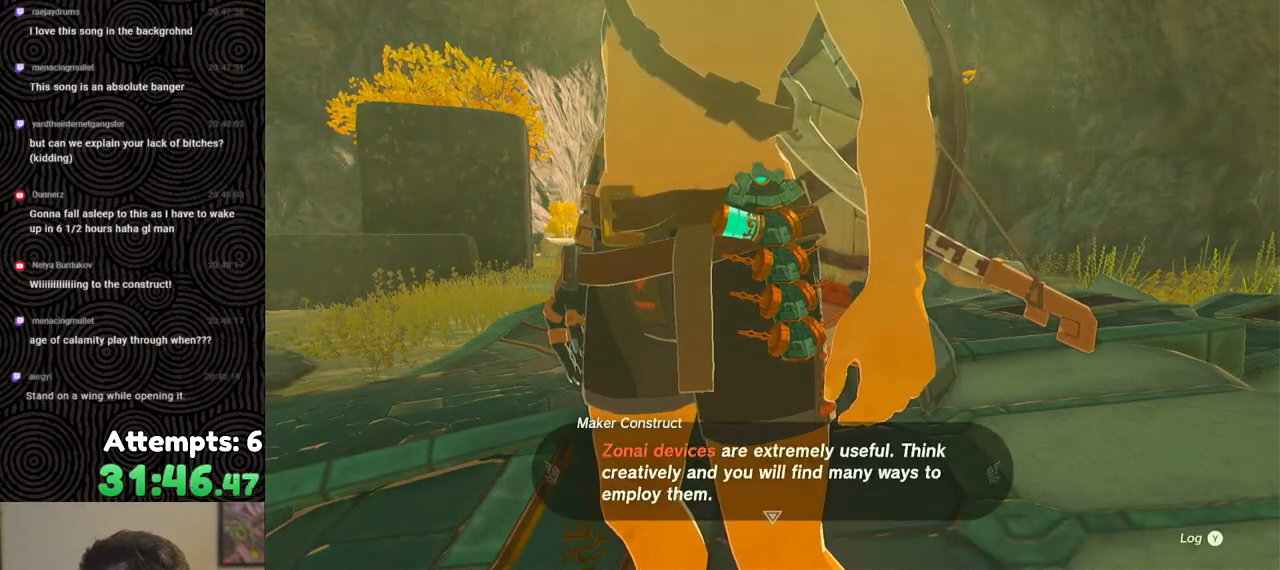
{"buttons": [], "left_stick": "center", "right_stick": "center", "events": [[33, "B", "up"], [133, "B", "down"], [250, "B", "up"]]}
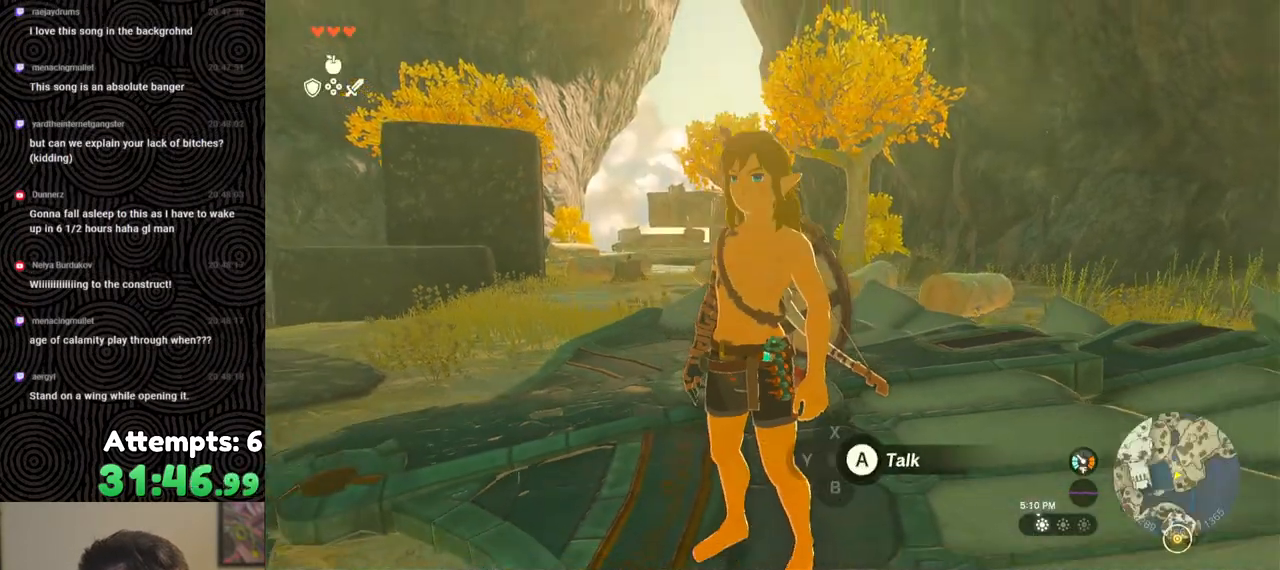
{"buttons": [], "left_stick": "center", "right_stick": "right", "events": [[117, "right_stick", "right"]]}
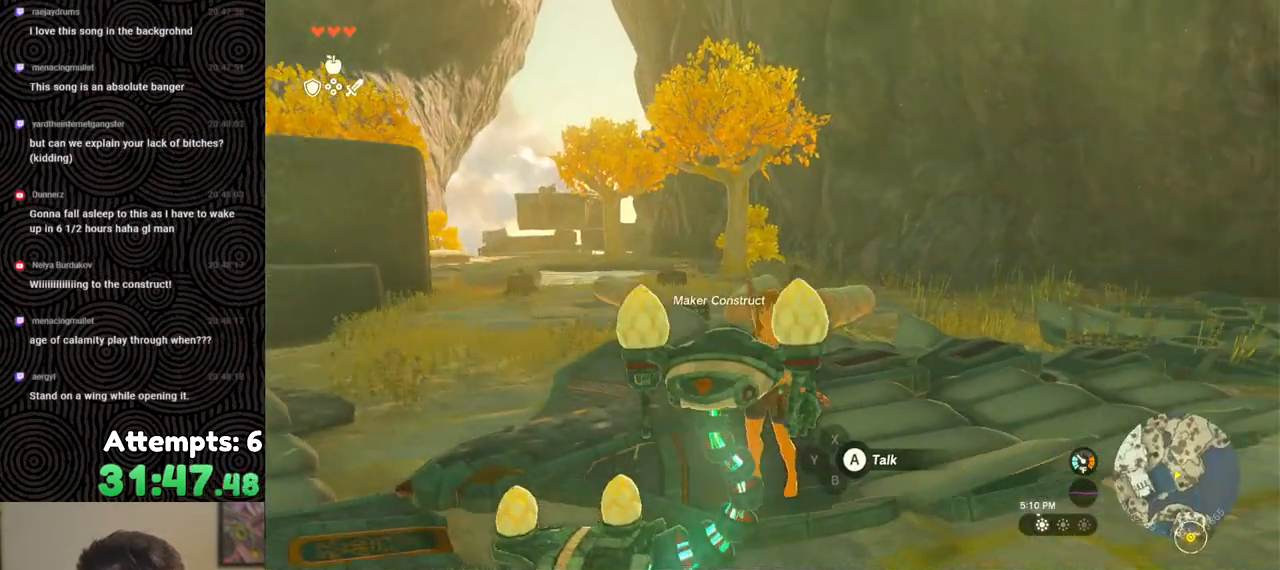
{"buttons": [], "left_stick": "center", "right_stick": "down-right", "events": [[450, "right_stick", "down-right"]]}
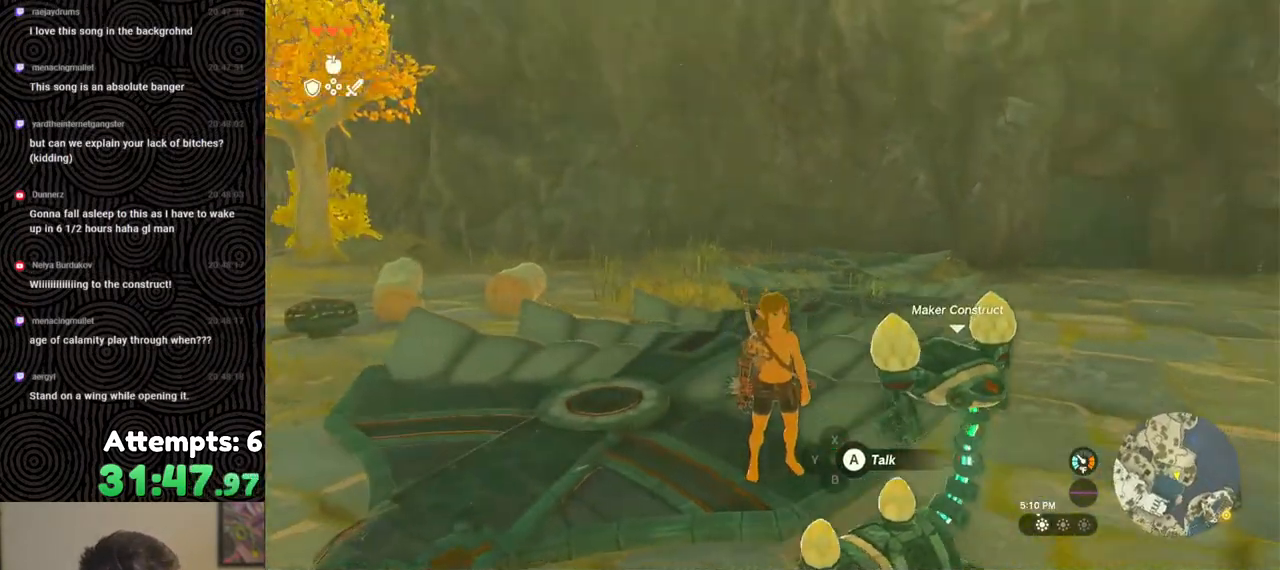
{"buttons": [], "left_stick": "up", "right_stick": "down-right", "events": [[100, "left_stick", "up-left"], [450, "left_stick", "up"]]}